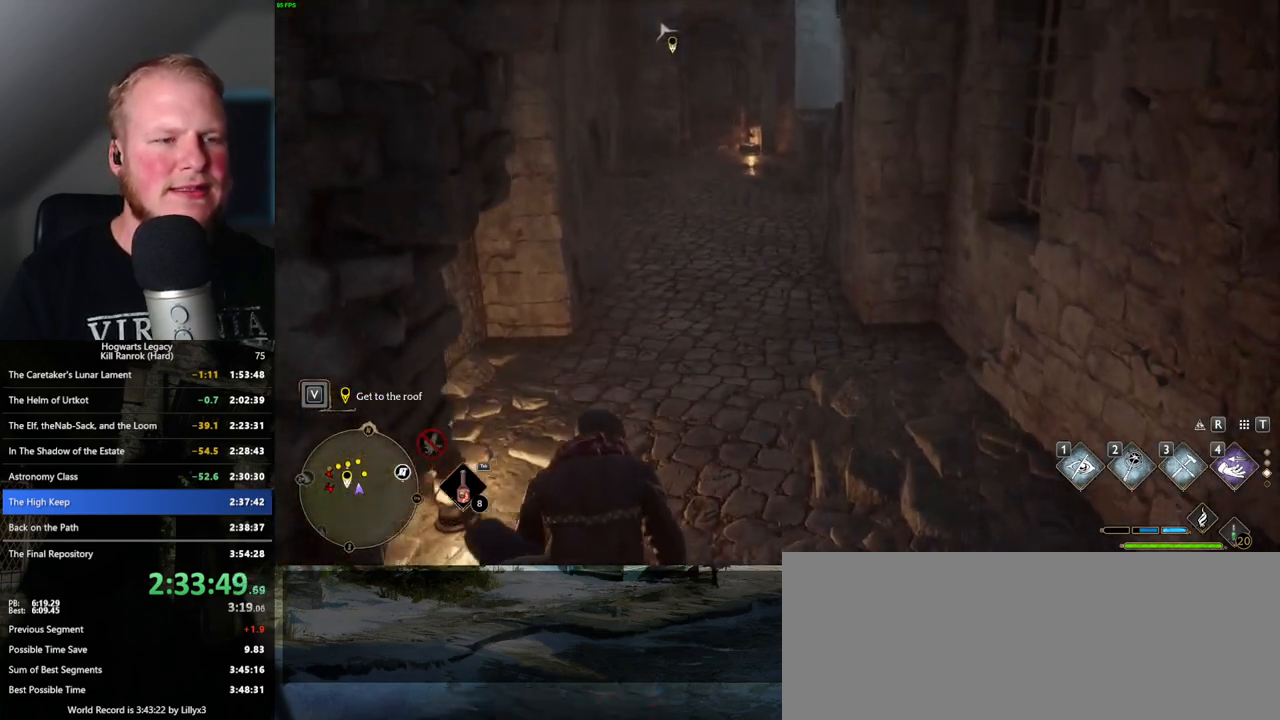
Gameplay with keyboard and mouse; each line is a JSON object with the keys and mouse buttons held at the frame after it. "events" lists presses ("down") and releases ("up") of ".", "/", "0", "1", "2", "3", "4", "5", "6", "7", "8", "9", "a", "alt_l", "alt_r", "b", "backslash", "backspace", "c", "caps_lock", "comma", "ctrl_l", "ctrl_r", "d", "e", "equals", "escape", "f", "f1", "f10", "f11", "f12", "f2", "f3", "f4", "f5", "f6", "f7", "f8", "f9", "g", "h", "i", "j", "k", "l", "lbracket", "m", "minus", "n", "o", "p", "q", "quote", "r", "rbracket", "return", "s", "semicolon", "shift_l", "shift_r", "space", "super_l", "super_r", "t", "tab", "tilde", "u", "v", "w", "x", "y", "z", "mouse_left", "mouse_wheel", "mouse_right", "mouse_mb4" and "mouse_mb5" between this image and that frame as [ms after this image, input, new state], when the widget could be followed in between. "mouse_left", "mouse_wheel", "mouse_right", "mouse_mb4", "mouse_mb5" = the "left", "wheel", "right", "mb4", "mb5" buttons of the "mouse" list. No other keys are recorded. "wheel" means that the mouse wheel is clicked or scrolled. Mouse movement is not recorded.
{"keys": ["space", "w"], "mouse": [], "events": [[384, "space", "down"]]}
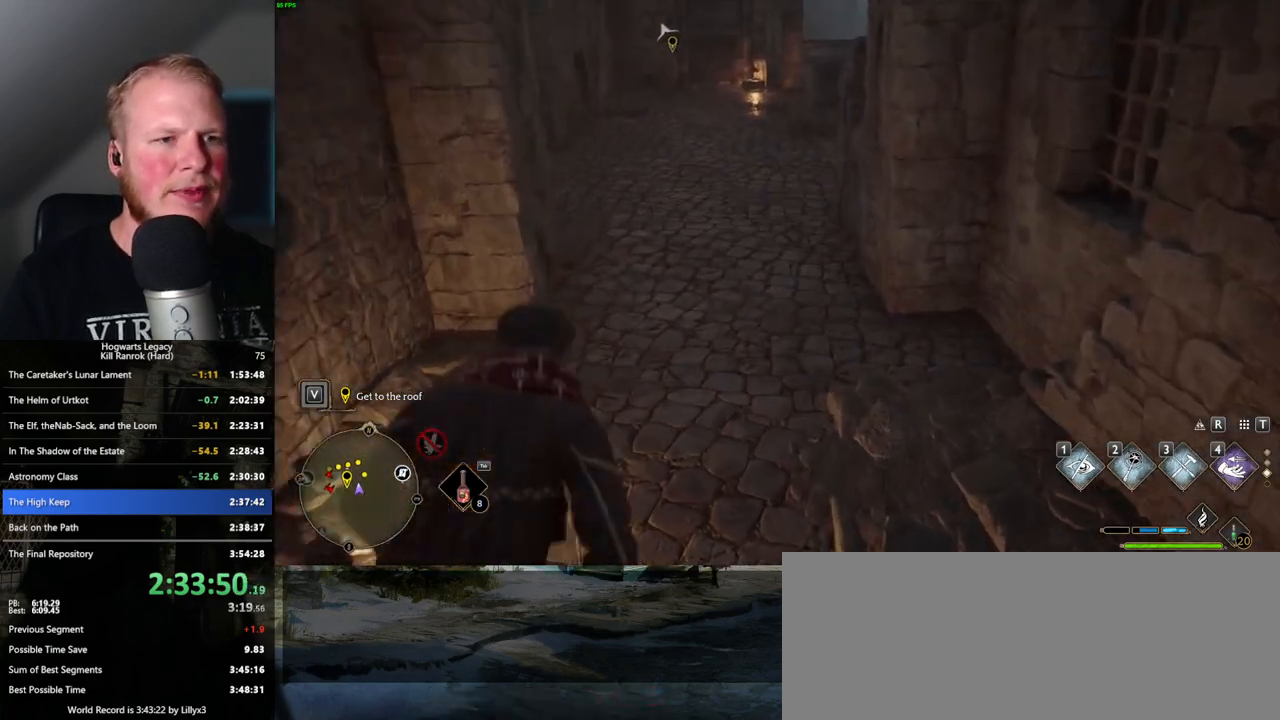
{"keys": ["space", "w"], "mouse": [], "events": []}
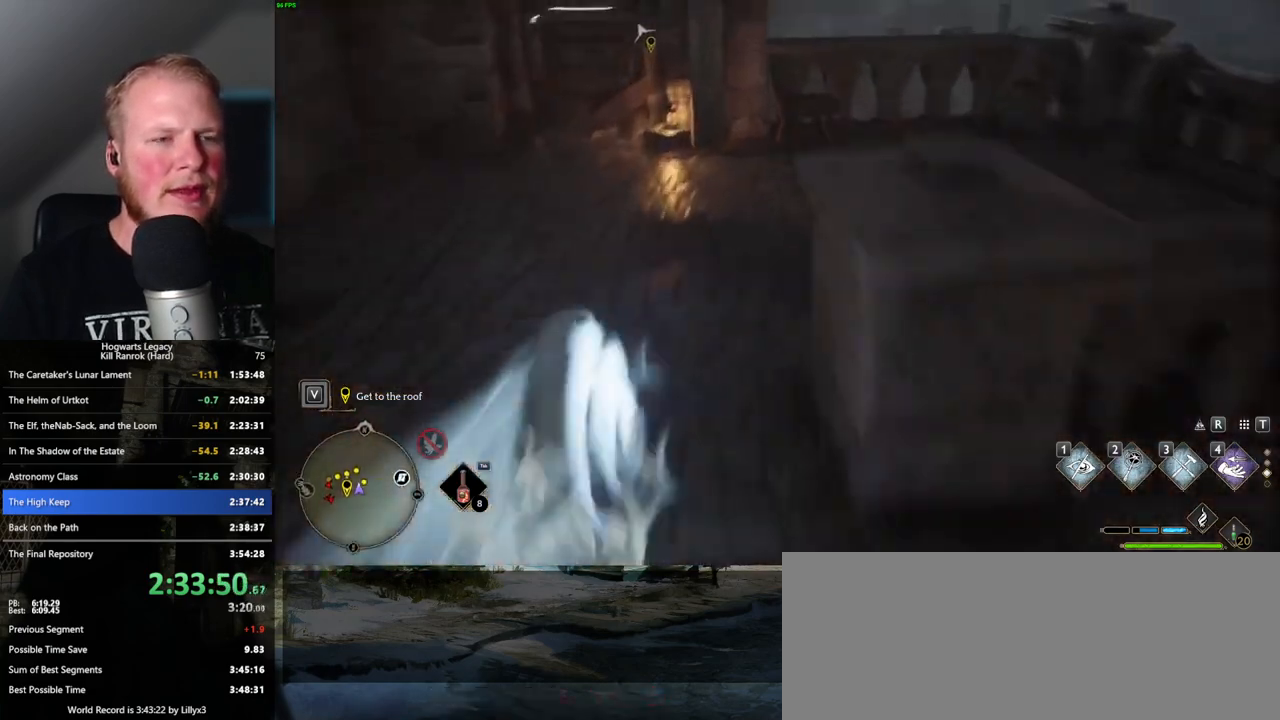
{"keys": ["d", "w"], "mouse": [], "events": [[17, "space", "up"], [384, "d", "down"]]}
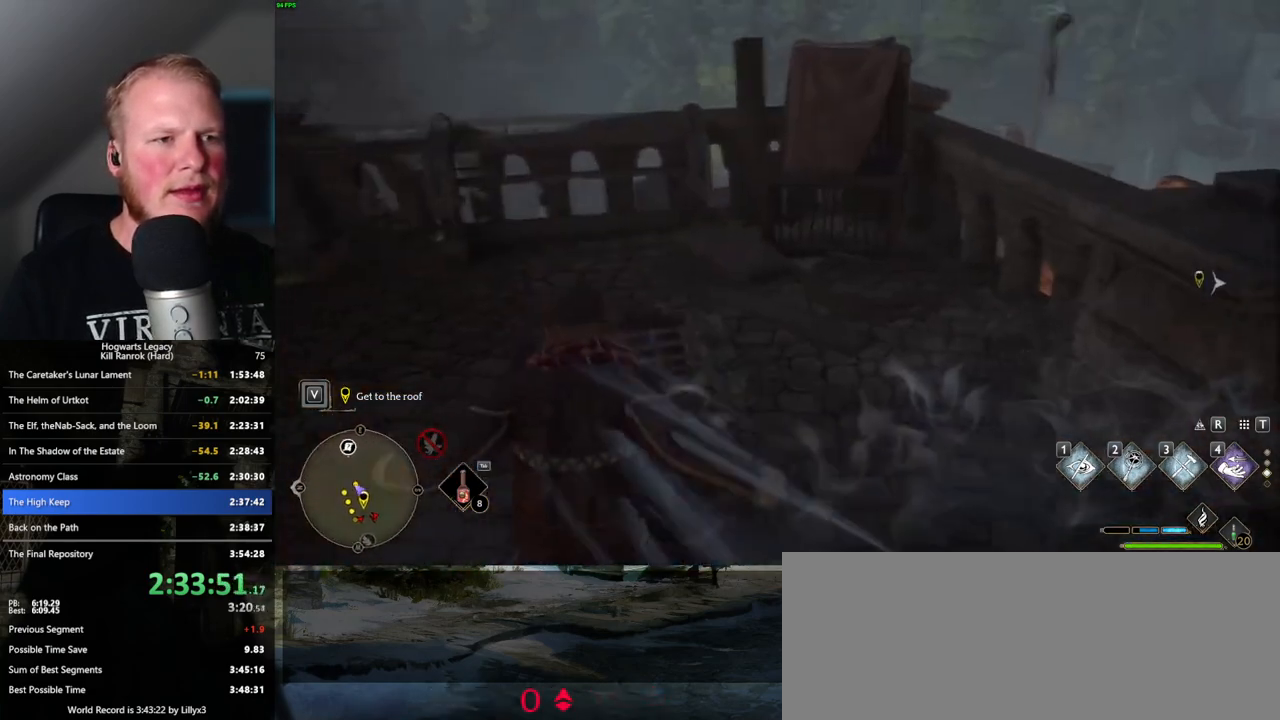
{"keys": ["w"], "mouse": [], "events": [[84, "d", "up"], [317, "mouse_mb5", "down"], [484, "mouse_mb5", "up"]]}
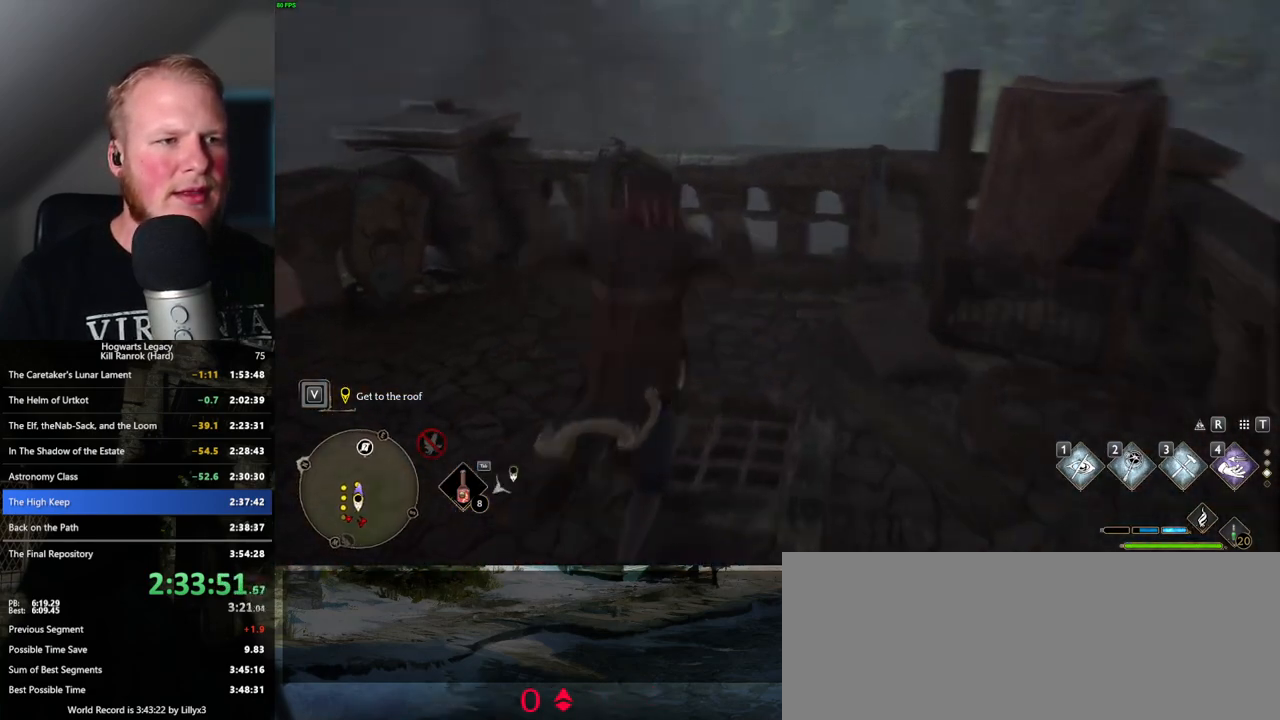
{"keys": ["w"], "mouse": [], "events": []}
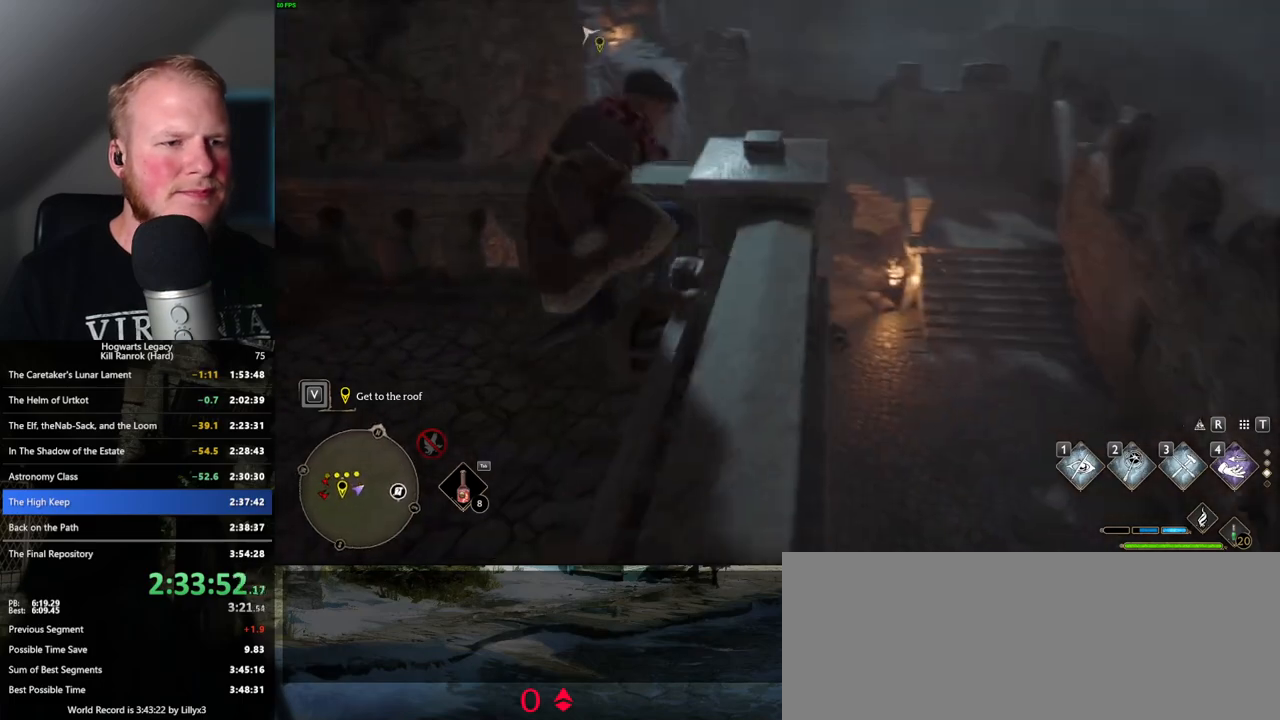
{"keys": ["space", "w"], "mouse": [], "events": [[234, "space", "down"]]}
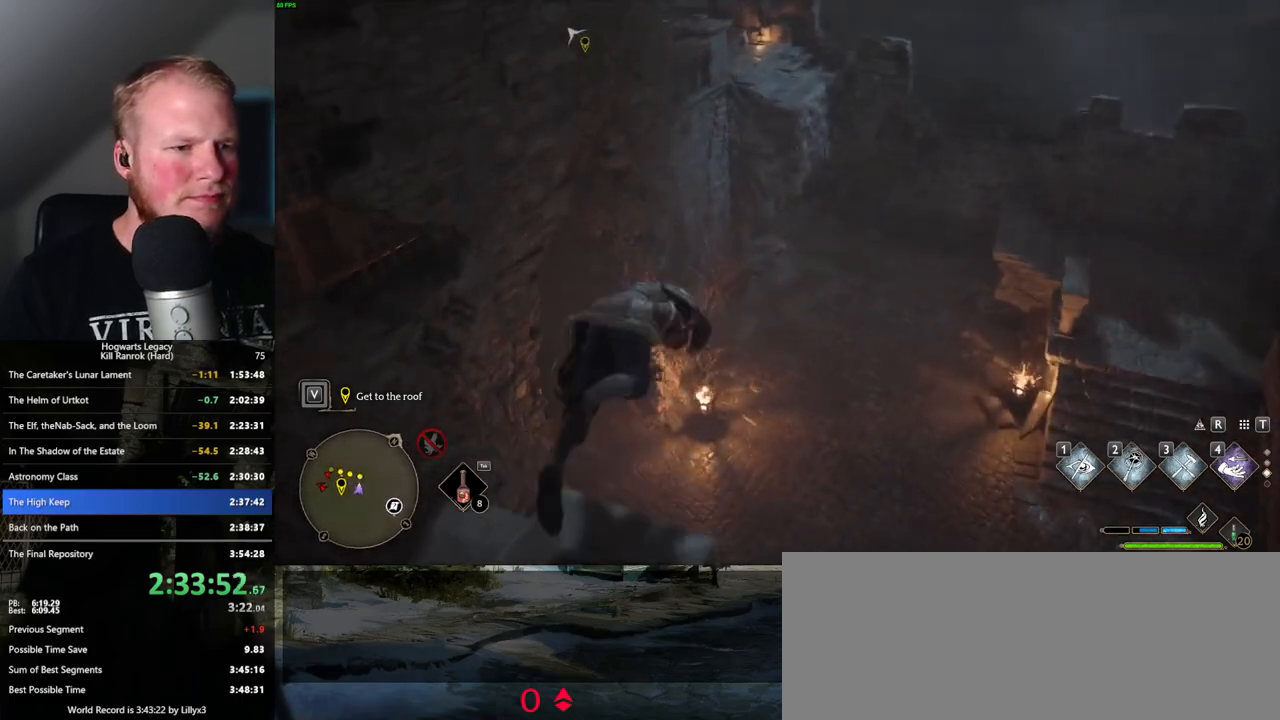
{"keys": ["d", "w"], "mouse": [], "events": [[284, "d", "down"], [300, "space", "up"]]}
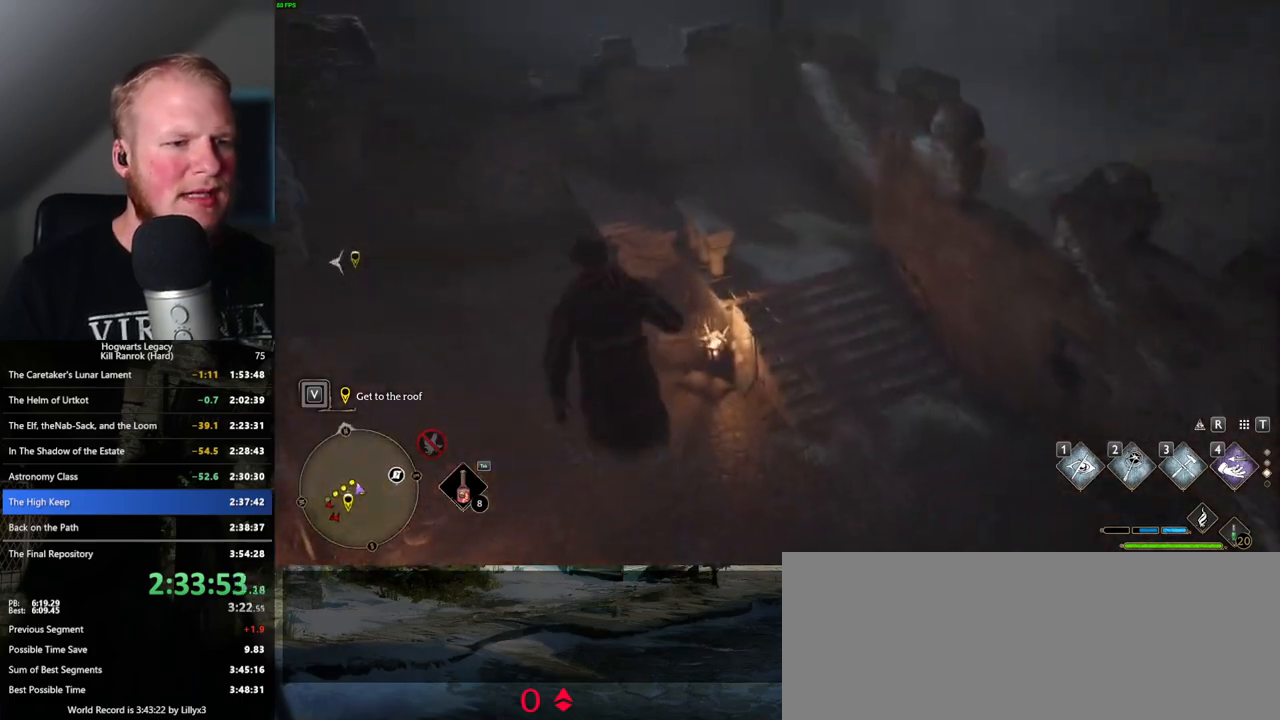
{"keys": ["d", "w"], "mouse": [], "events": []}
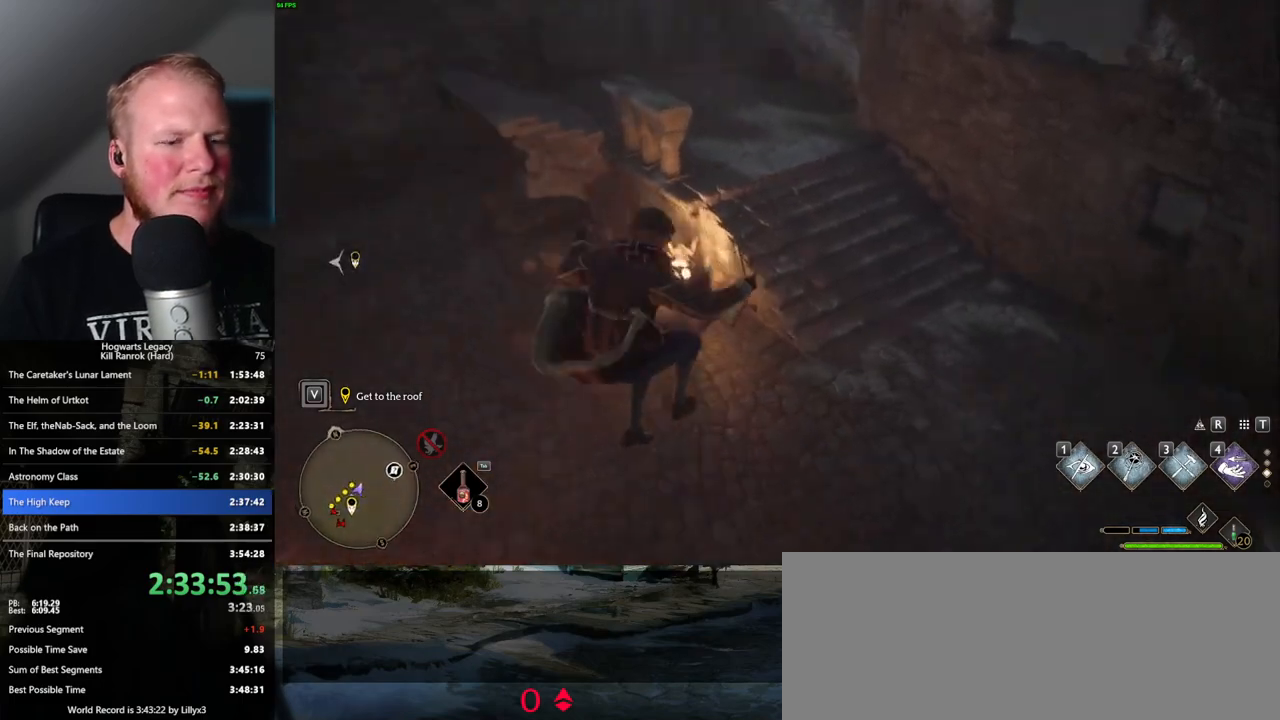
{"keys": ["w"], "mouse": [], "events": [[100, "mouse_mb5", "down"], [267, "mouse_mb5", "up"], [484, "d", "up"]]}
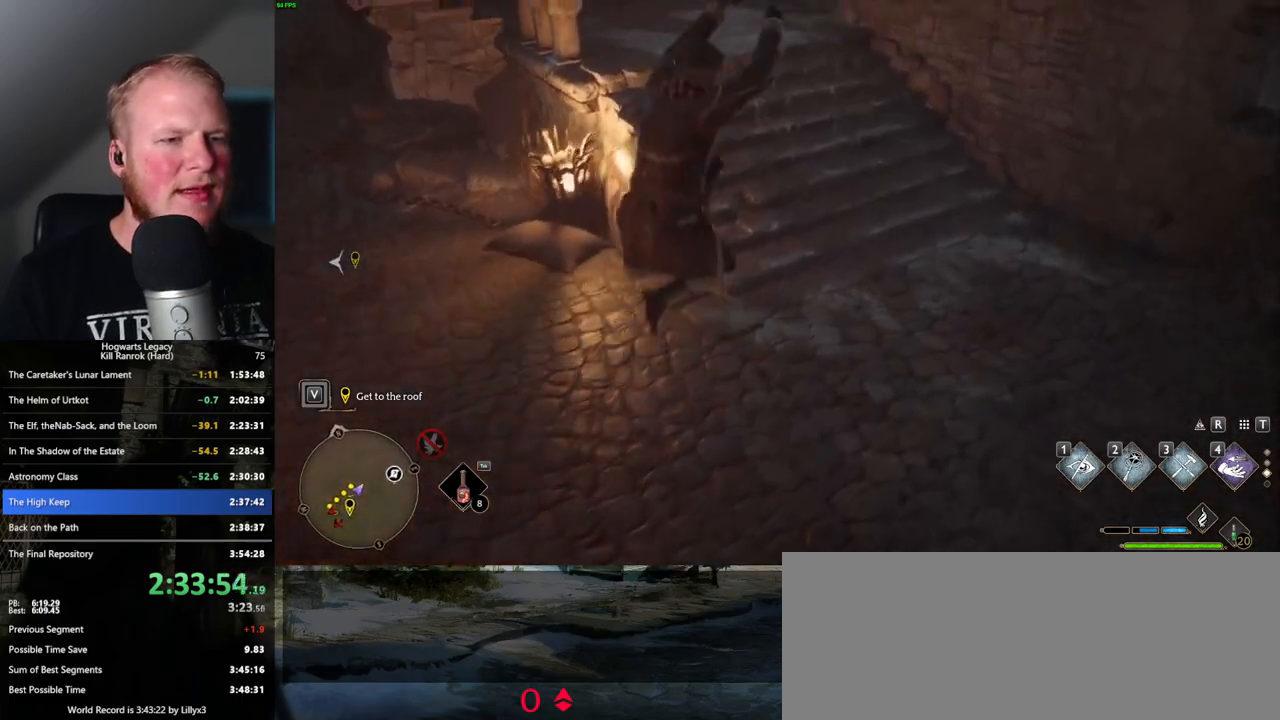
{"keys": ["w"], "mouse": [], "events": []}
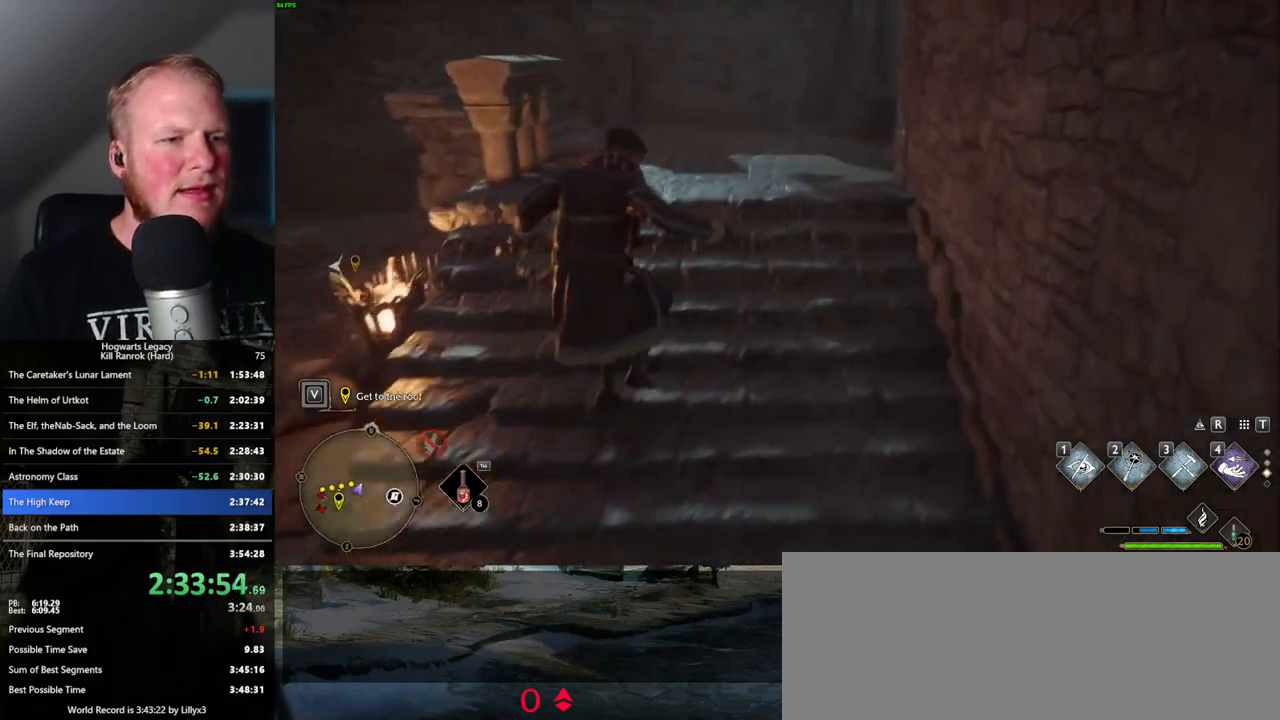
{"keys": ["w"], "mouse": [], "events": []}
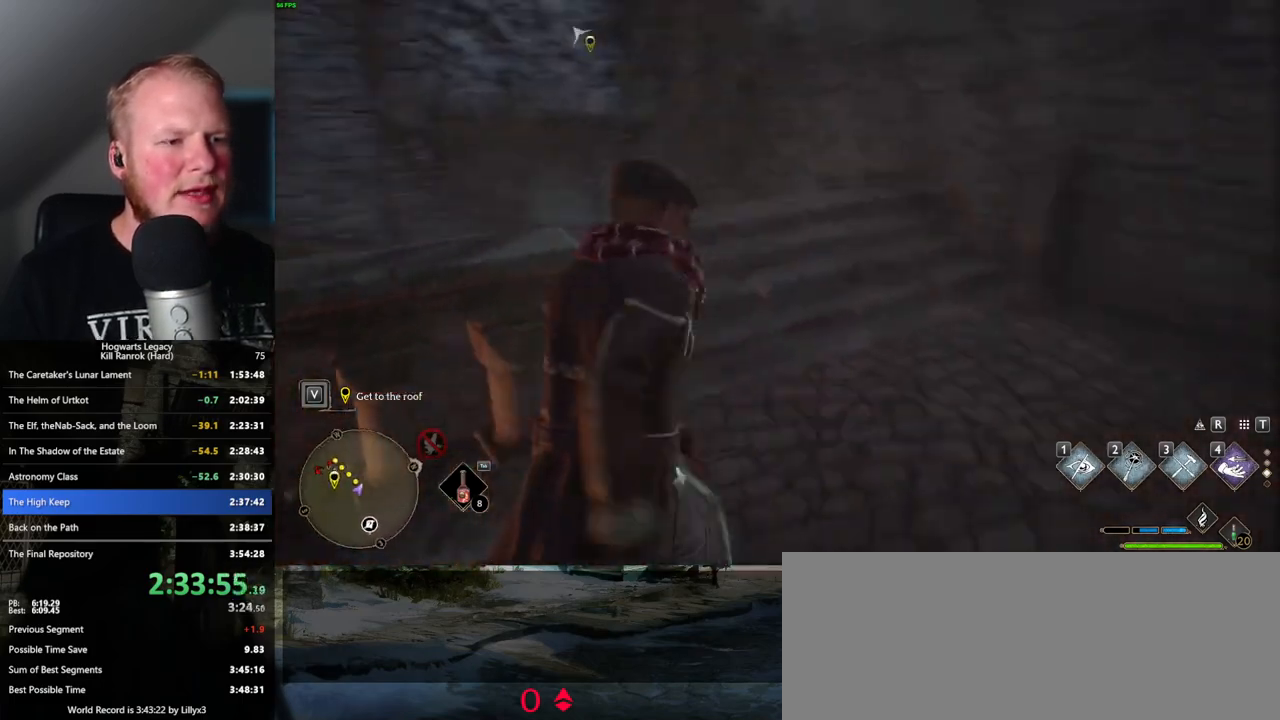
{"keys": ["w"], "mouse": [], "events": []}
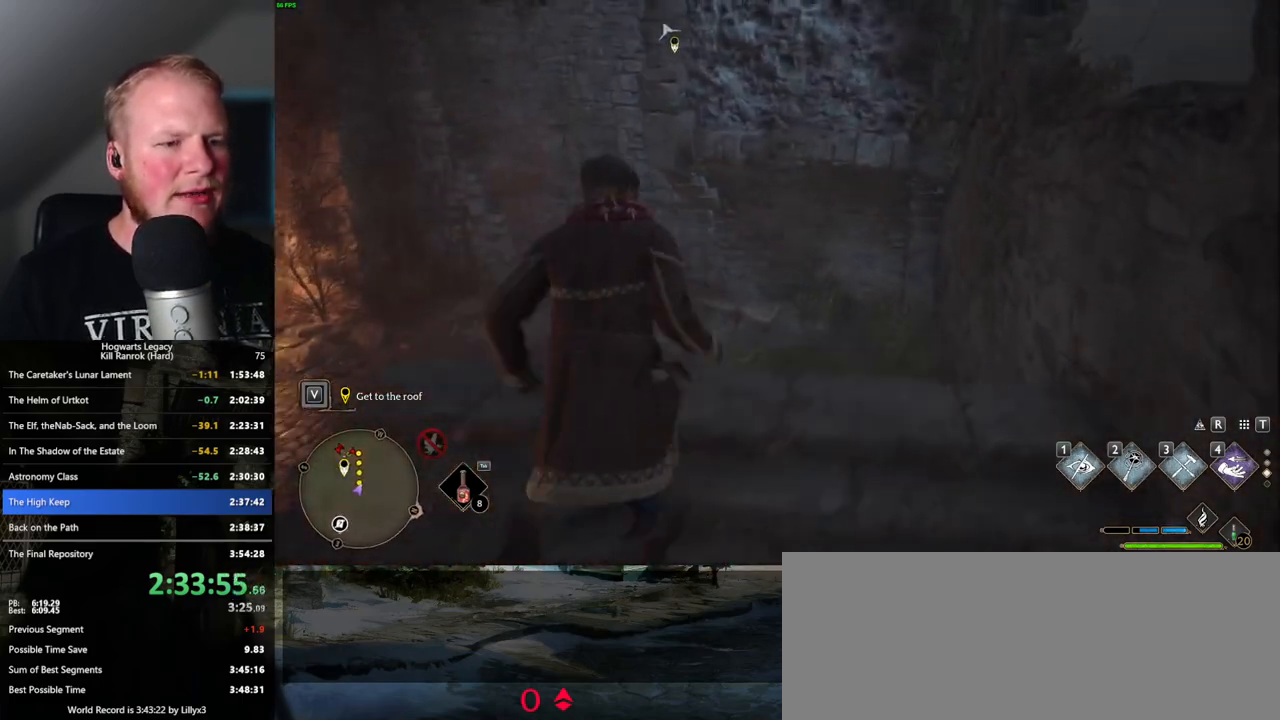
{"keys": ["w"], "mouse": ["mb5"], "events": [[167, "mouse_mb5", "down"]]}
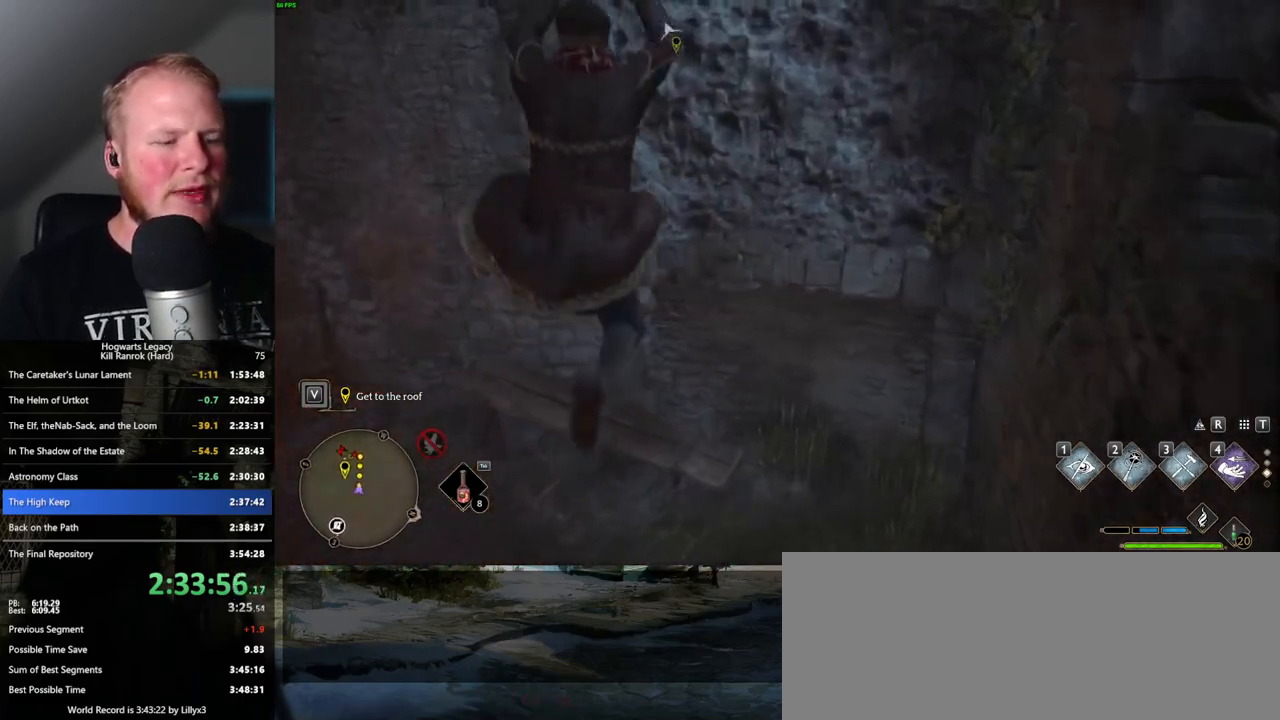
{"keys": ["w"], "mouse": [], "events": [[17, "mouse_mb5", "up"]]}
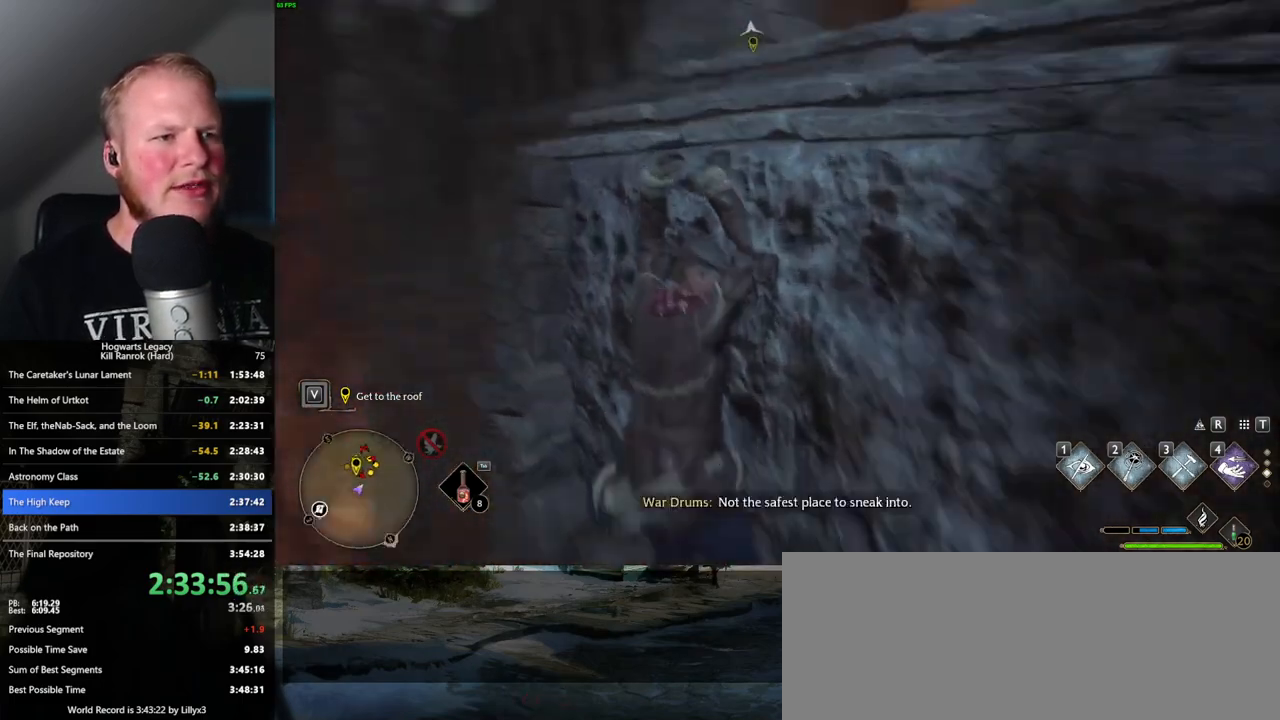
{"keys": ["w"], "mouse": [], "events": []}
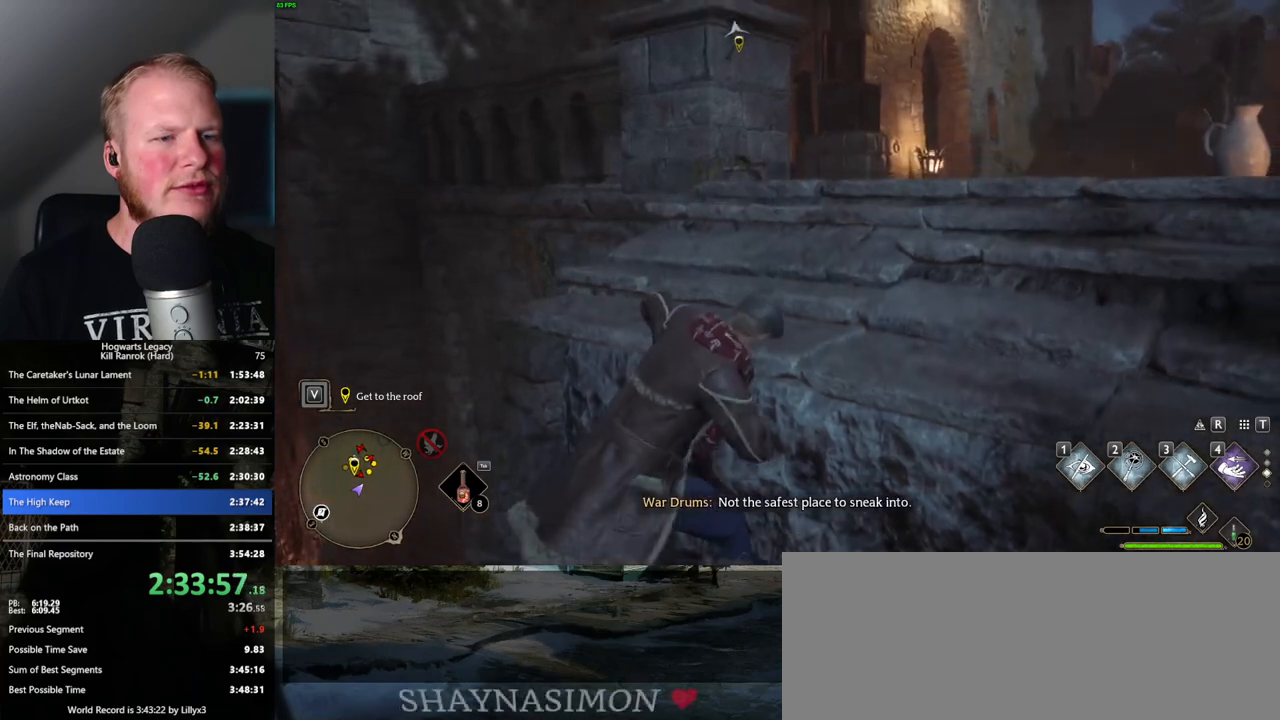
{"keys": ["w"], "mouse": [], "events": []}
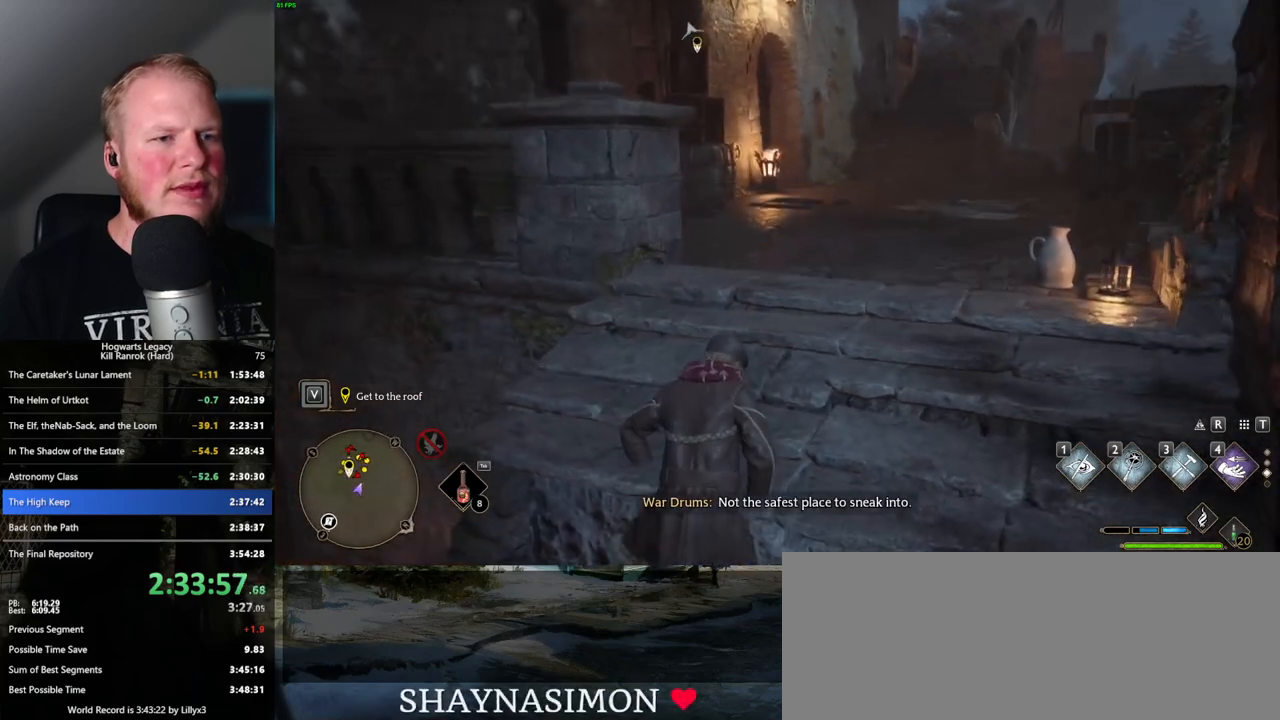
{"keys": ["w"], "mouse": [], "events": []}
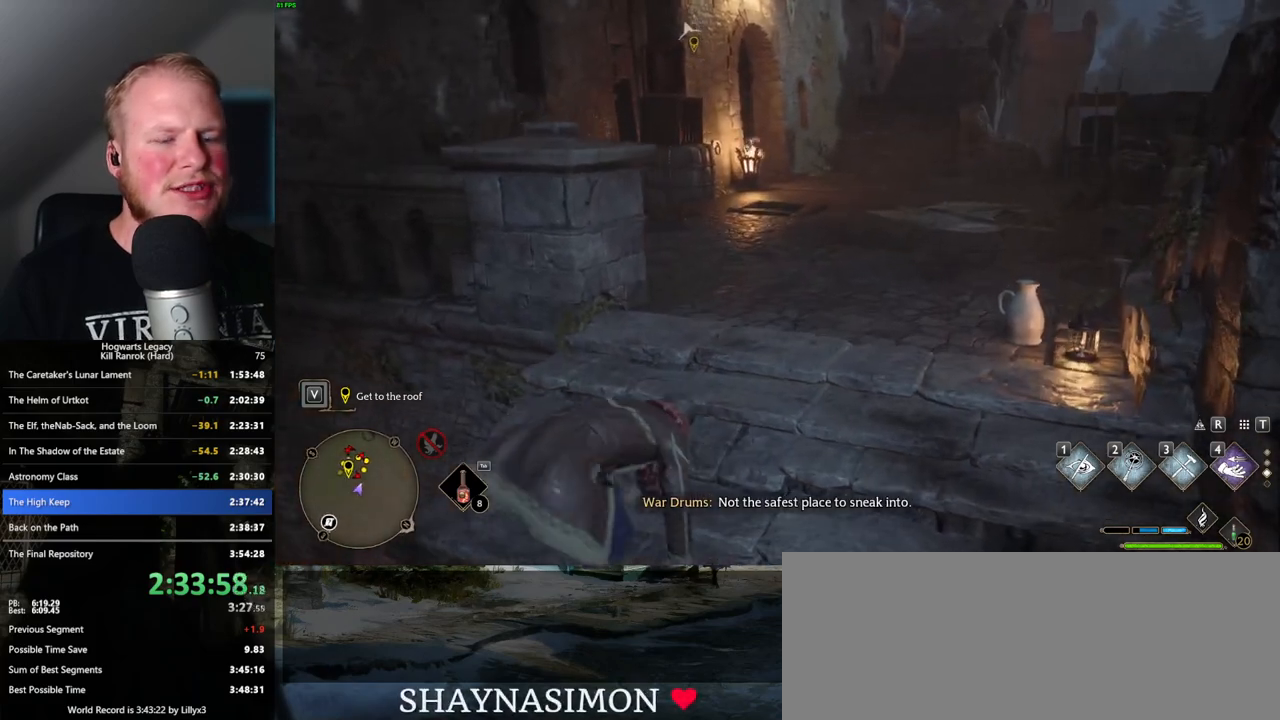
{"keys": ["w"], "mouse": [], "events": []}
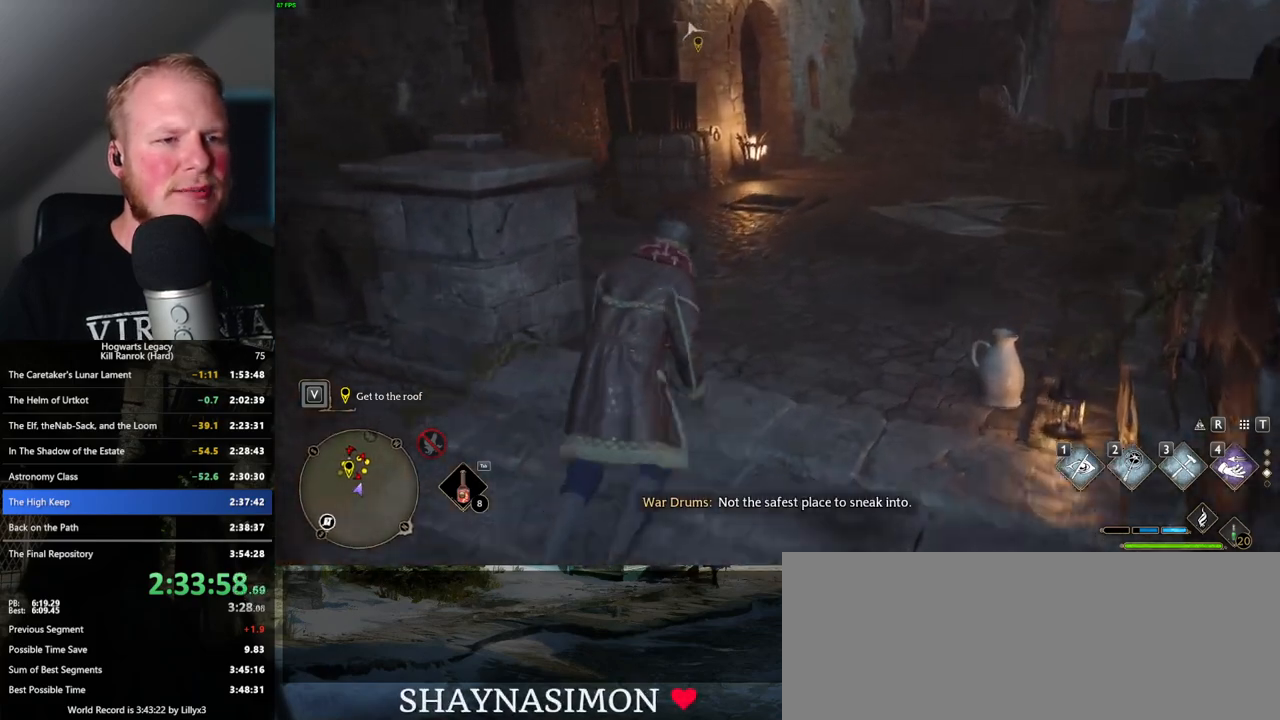
{"keys": ["w"], "mouse": [], "events": []}
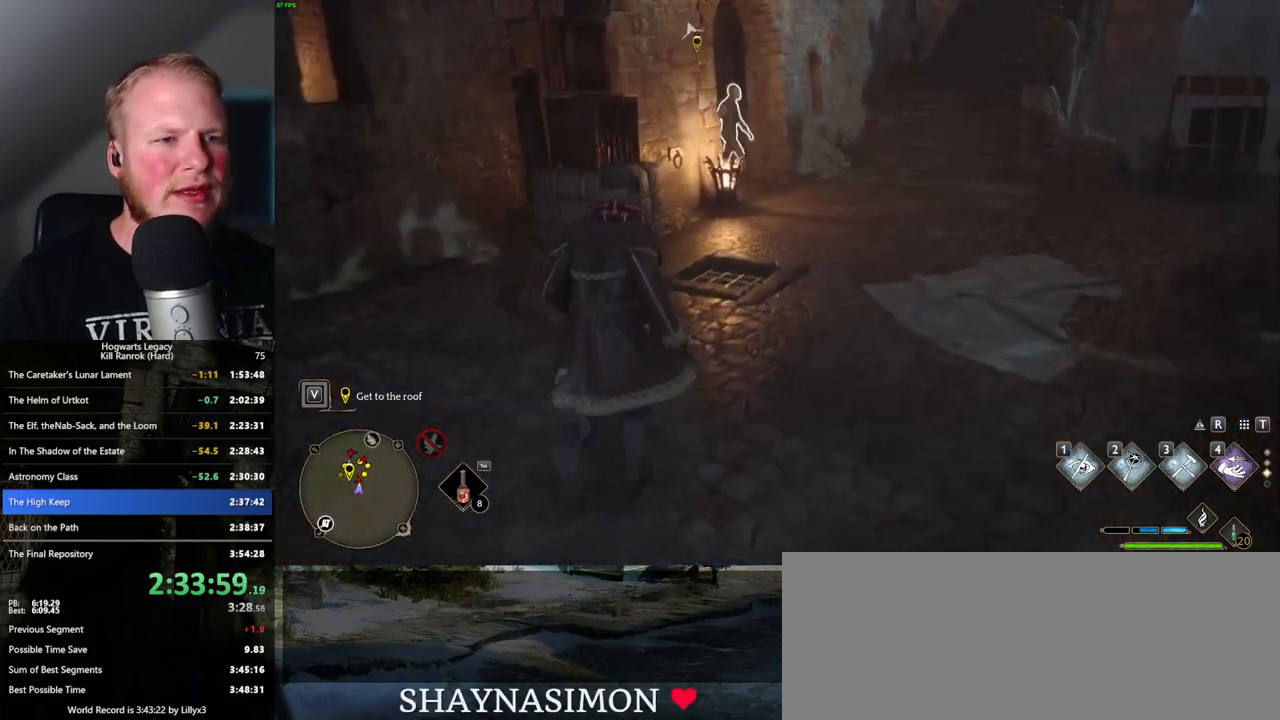
{"keys": ["w"], "mouse": [], "events": [[84, "1", "down"], [200, "1", "up"]]}
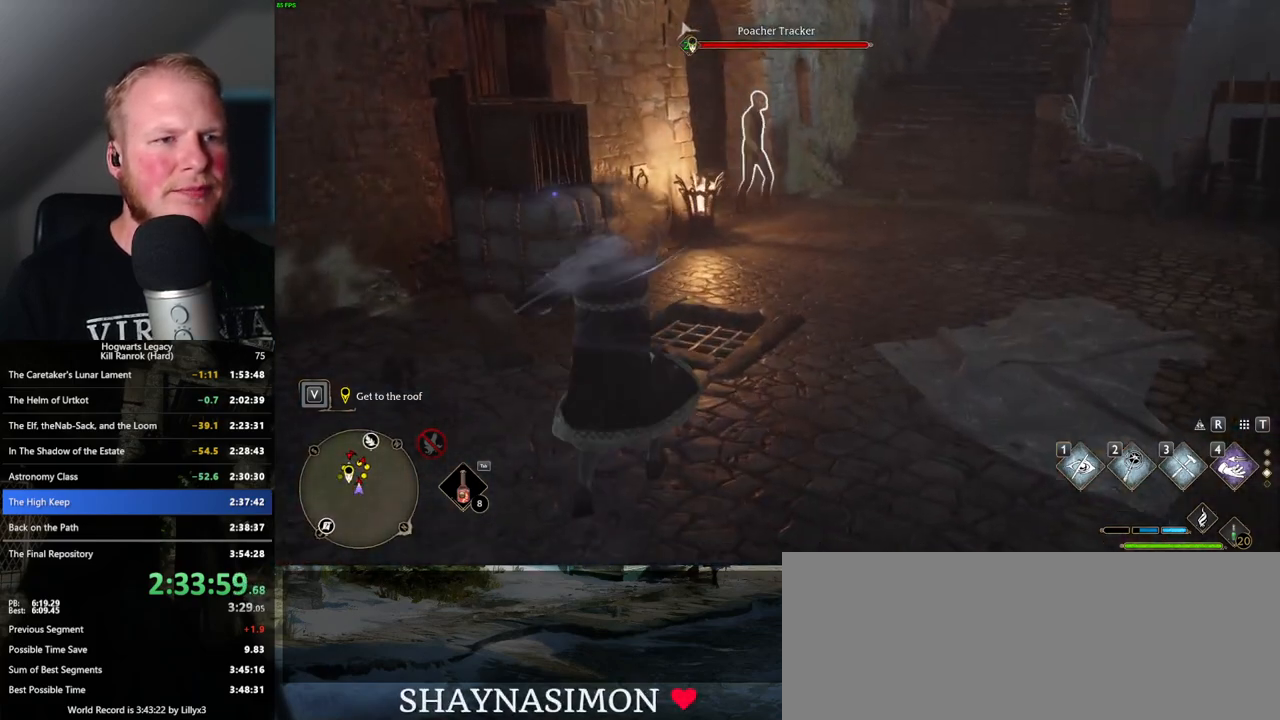
{"keys": ["w"], "mouse": [], "events": [[84, "mouse_mb5", "down"], [267, "mouse_mb5", "up"]]}
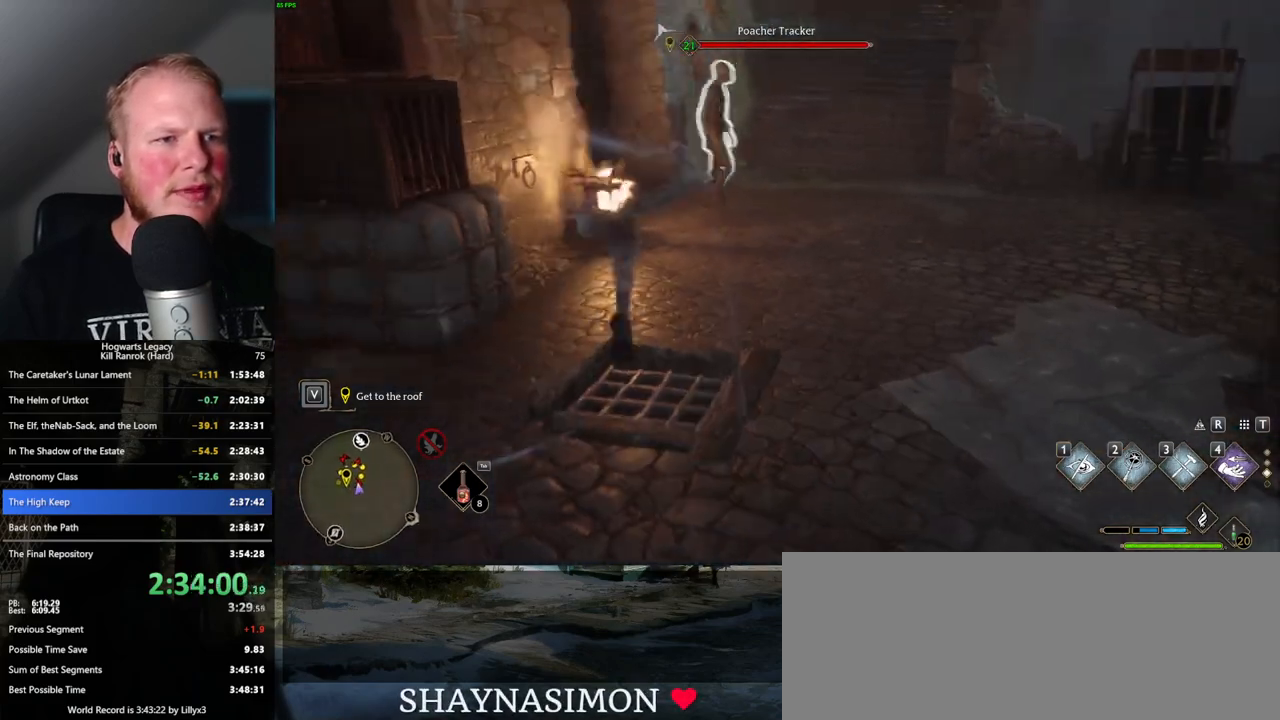
{"keys": ["w"], "mouse": [], "events": []}
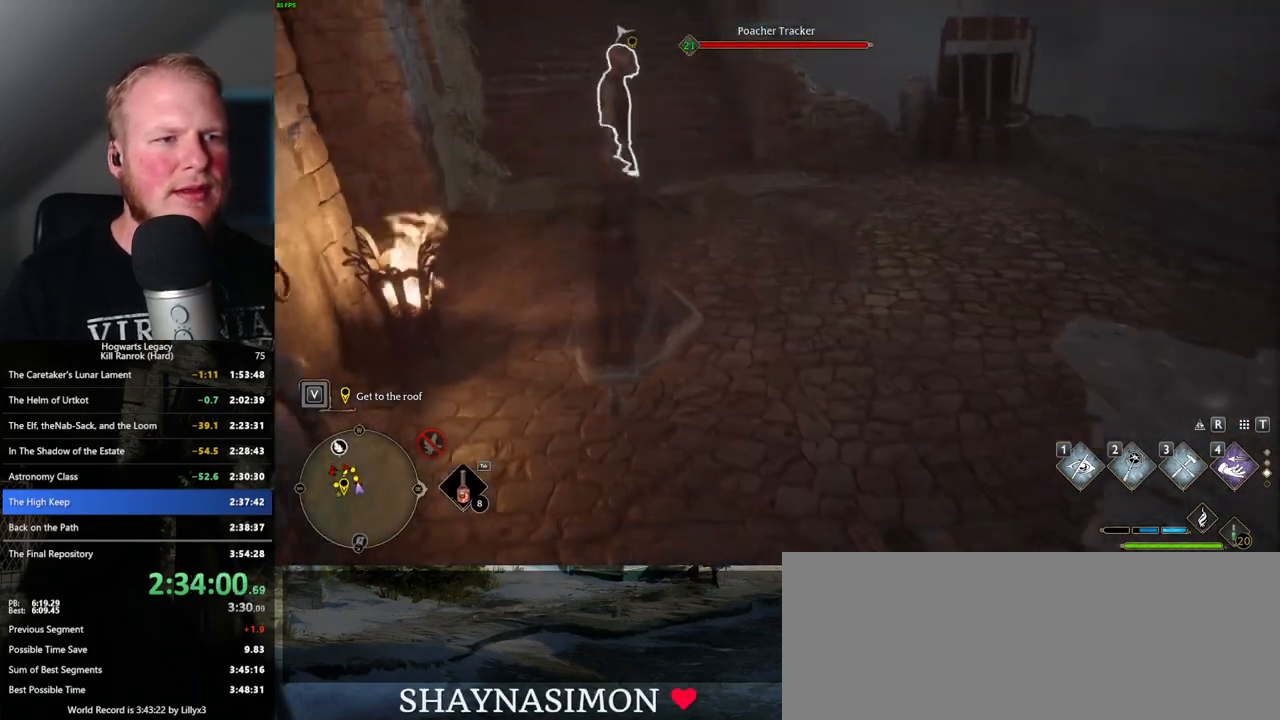
{"keys": ["w"], "mouse": [], "events": [[217, "f", "down"], [300, "f", "up"], [384, "f", "down"], [467, "f", "up"]]}
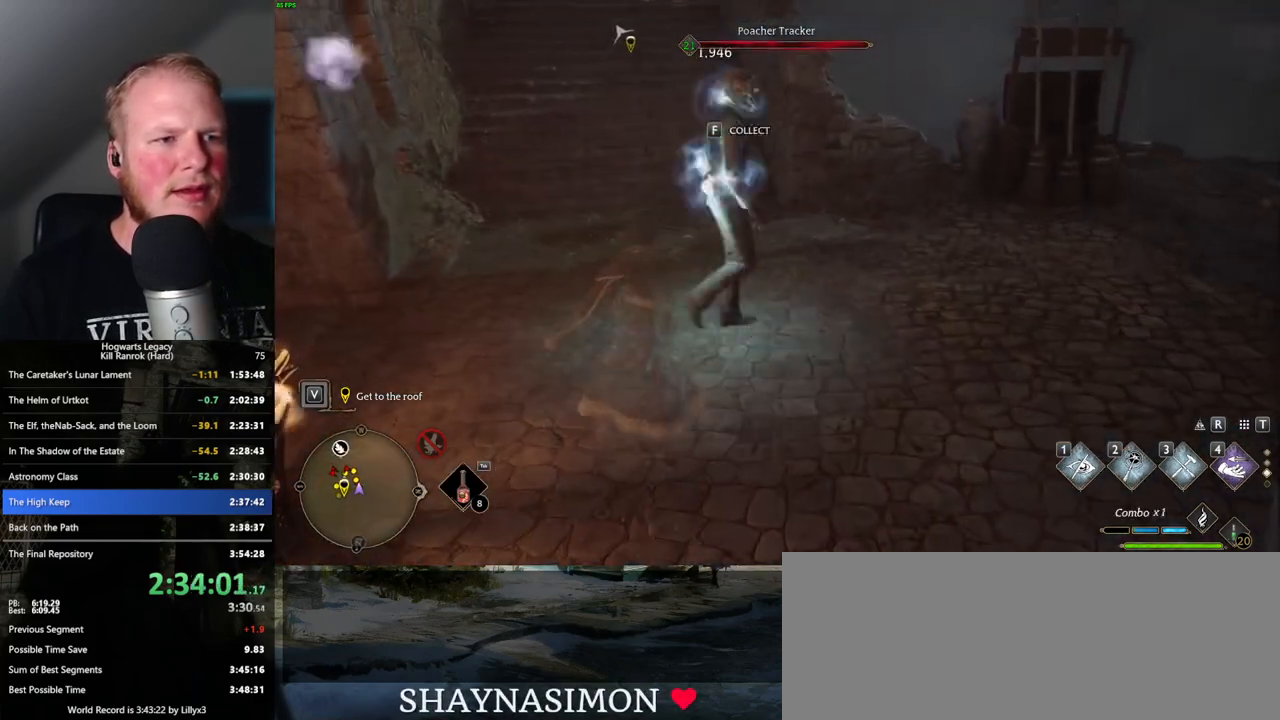
{"keys": ["space", "w"], "mouse": [], "events": [[417, "space", "down"]]}
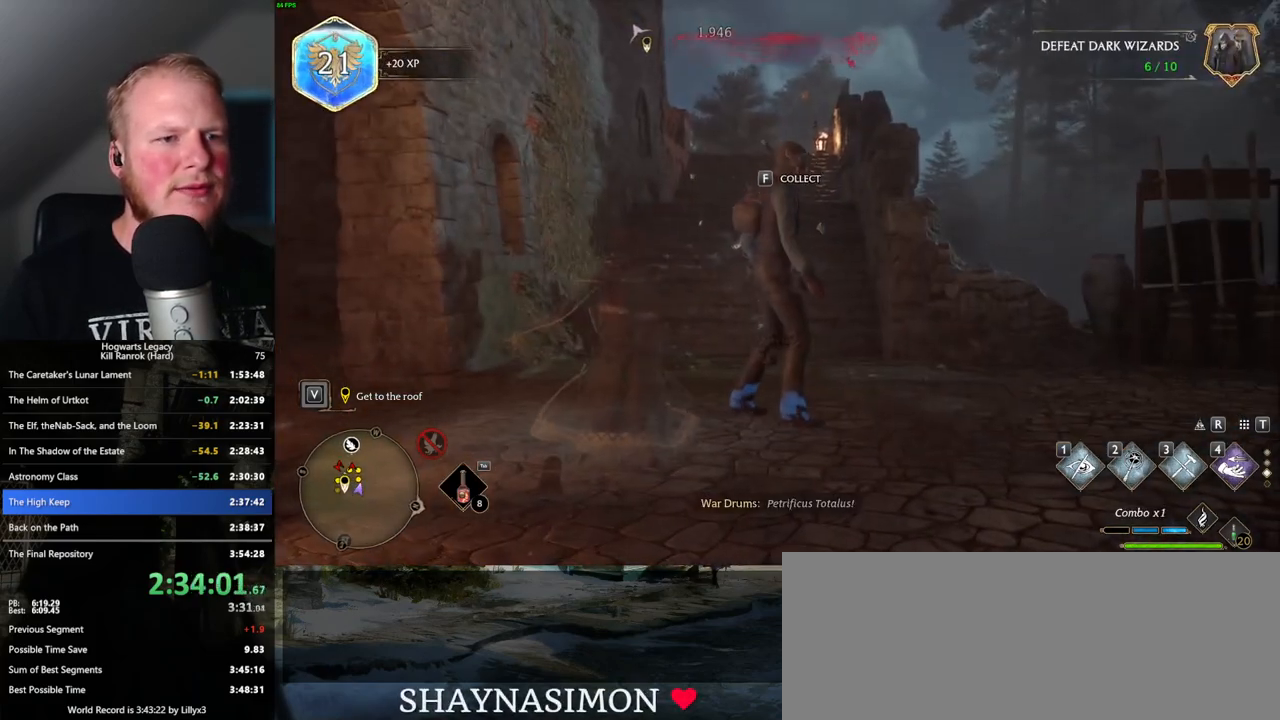
{"keys": ["space", "w"], "mouse": [], "events": []}
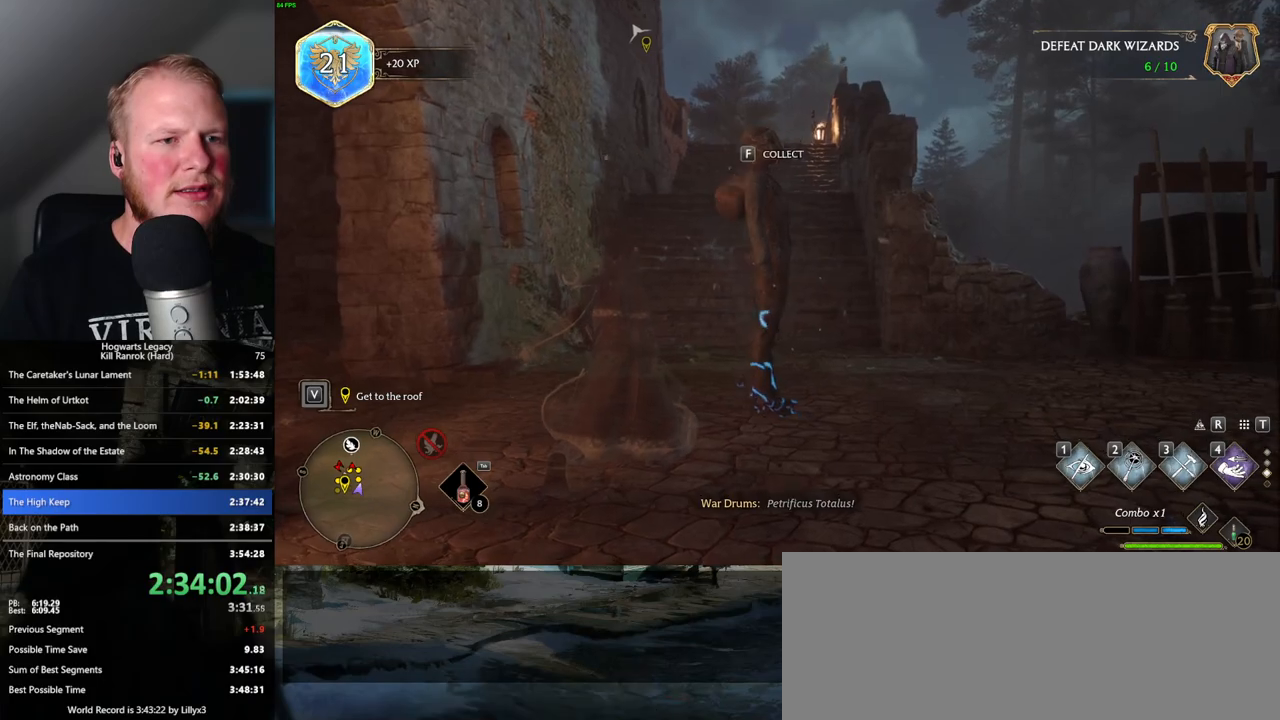
{"keys": ["f", "space", "w"], "mouse": [], "events": [[267, "space", "up"], [317, "space", "down"], [484, "f", "down"]]}
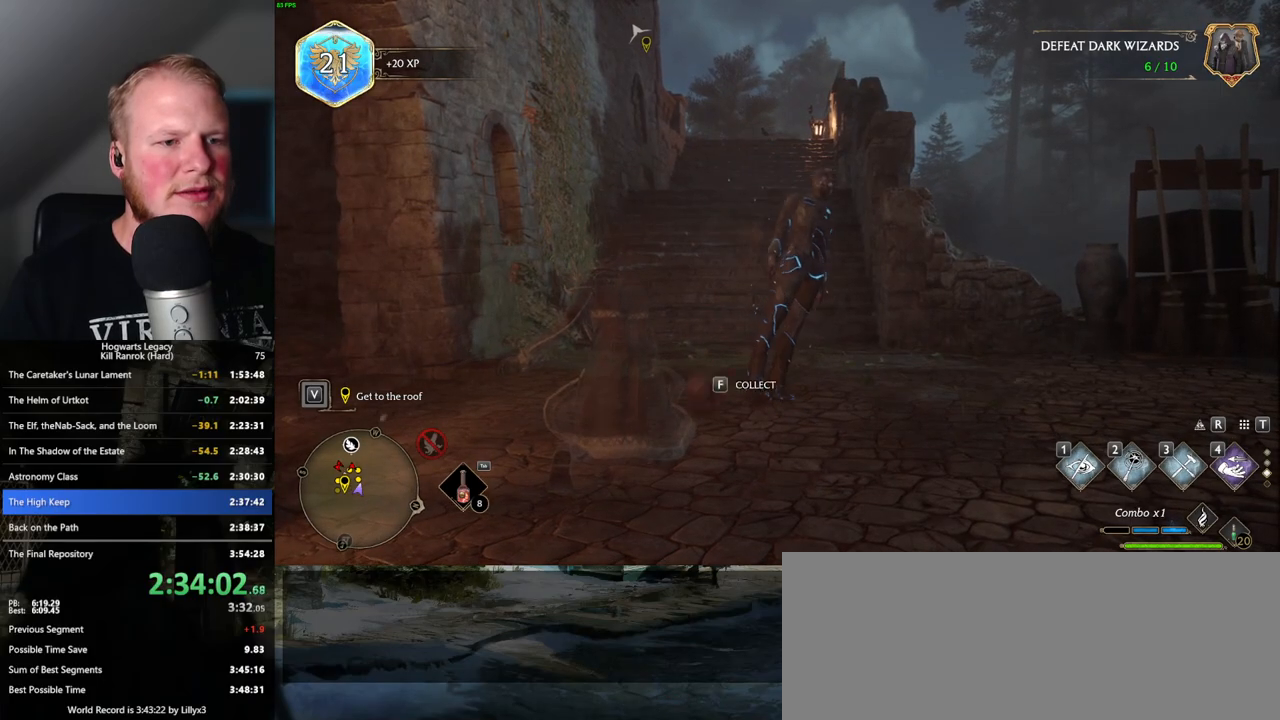
{"keys": ["space", "w"], "mouse": [], "events": [[17, "f", "up"], [167, "space", "up"], [300, "space", "down"]]}
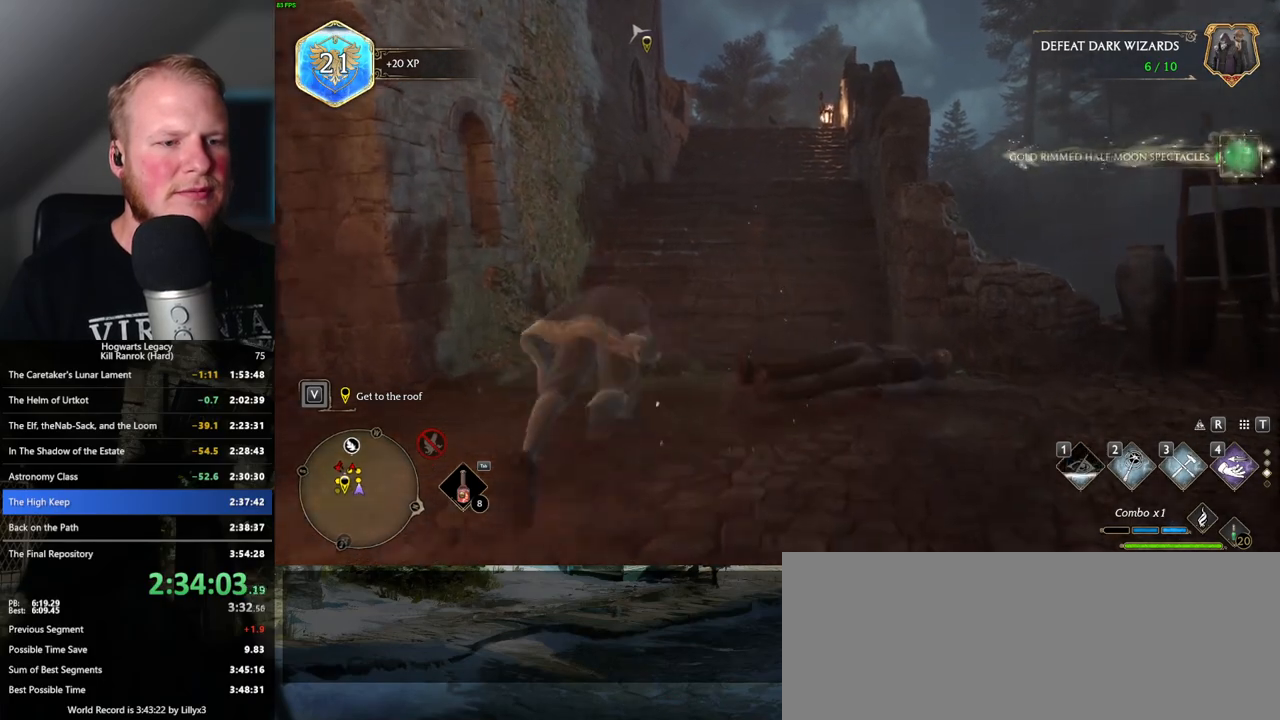
{"keys": ["space", "w"], "mouse": [], "events": []}